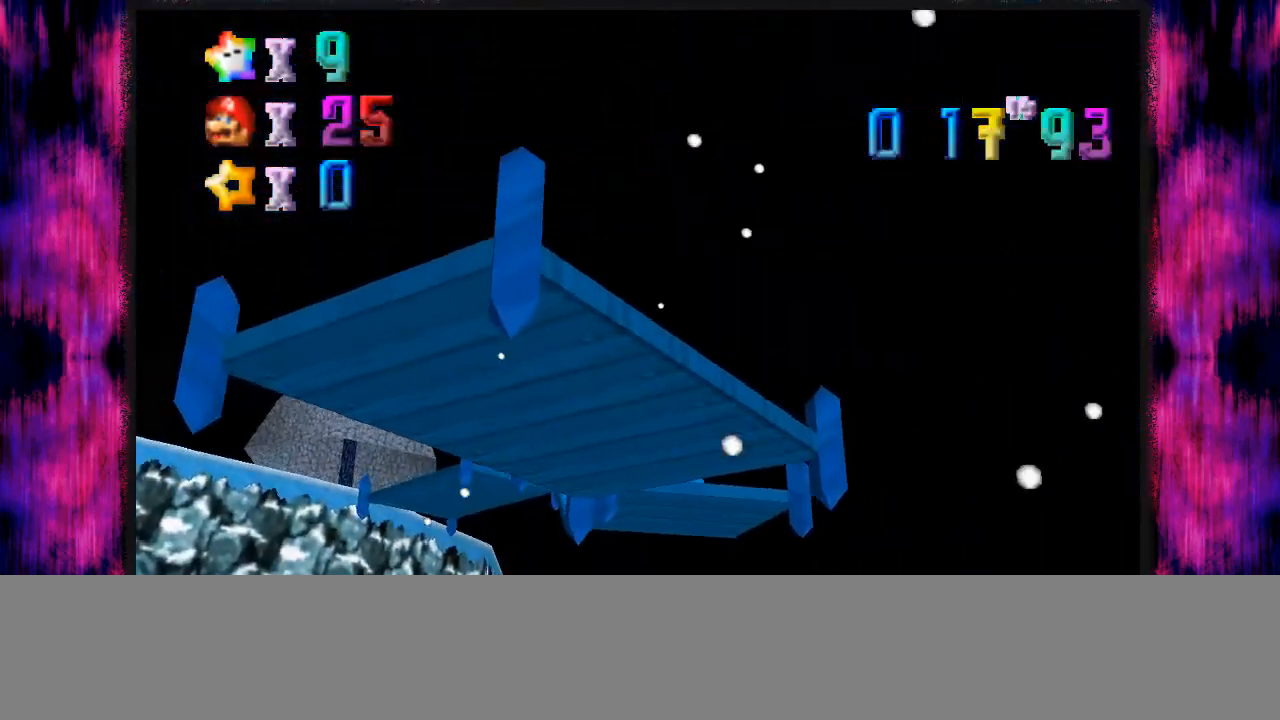
Gameplay with a controller (Nintendo layout); each line is a JSON object with the inputs held at the frame after it. "events" lists button and stick changes between this image and that frame as [ms after this image, input, new state], when the widget could be followed in between. Not read: L1 L3 R3.
{"buttons": ["C_RIGHT"], "left_stick": "up", "events": [[33, "A", "up"], [367, "Z", "up"], [400, "C_RIGHT", "down"]]}
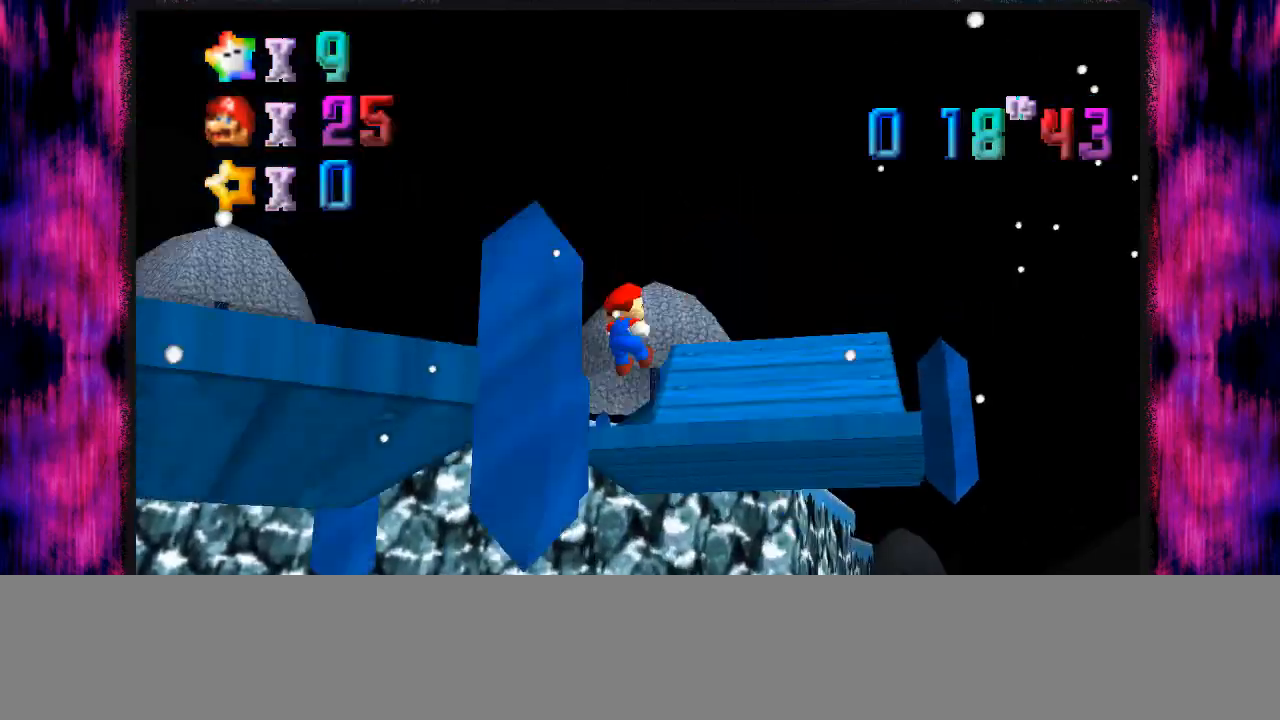
{"buttons": [], "left_stick": "up", "events": [[67, "C_RIGHT", "up"]]}
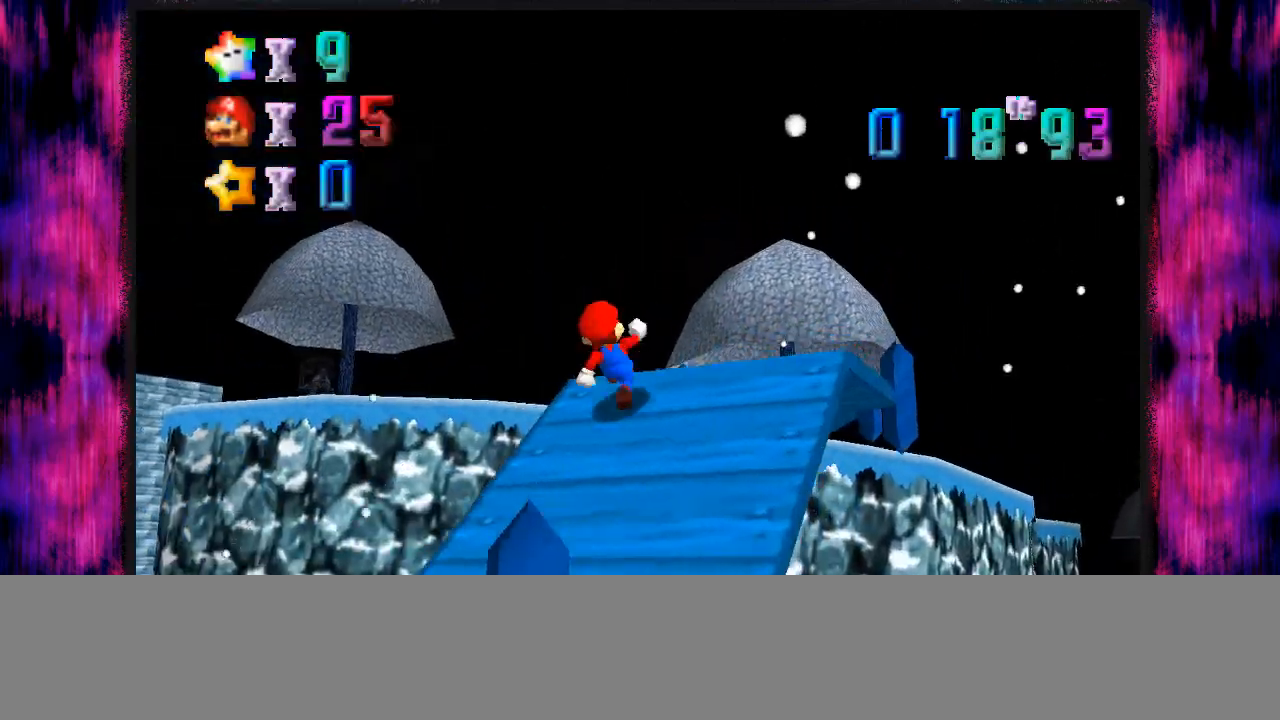
{"buttons": [], "left_stick": "up", "events": [[233, "A", "down"], [467, "A", "up"]]}
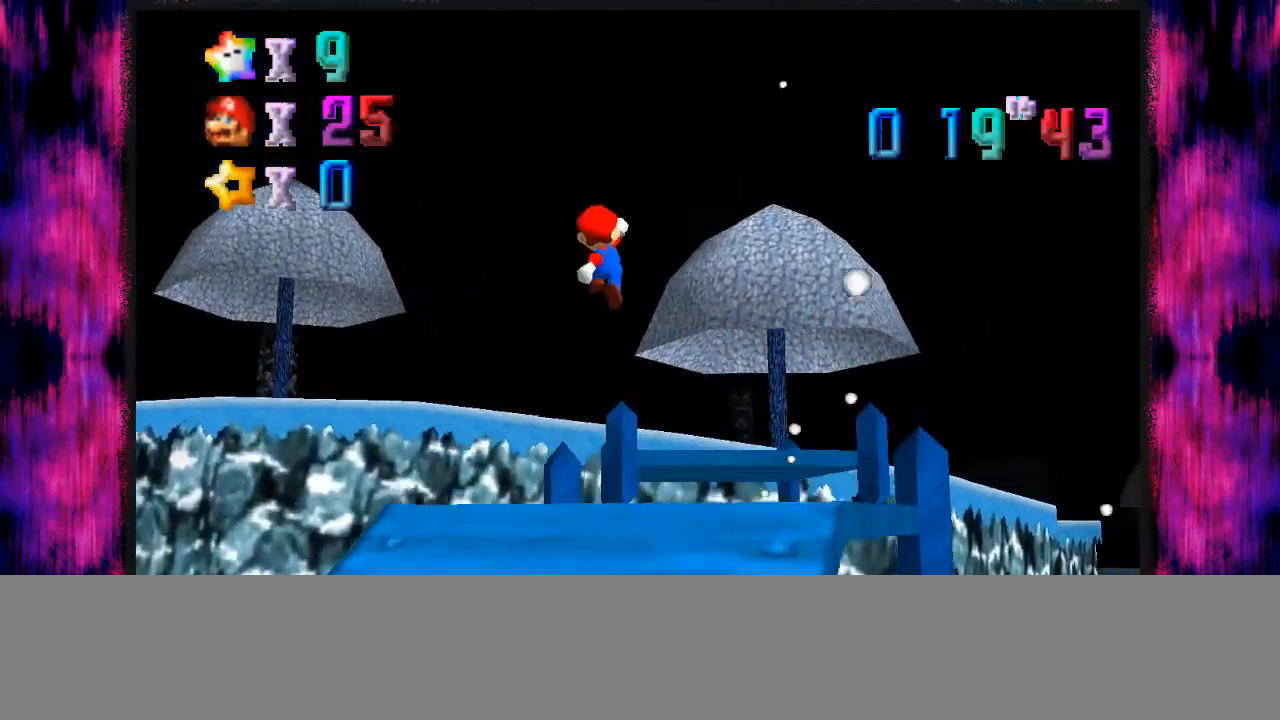
{"buttons": [], "left_stick": "up-right", "events": [[34, "left_stick", "up-right"], [134, "C_RIGHT", "down"], [267, "C_RIGHT", "up"]]}
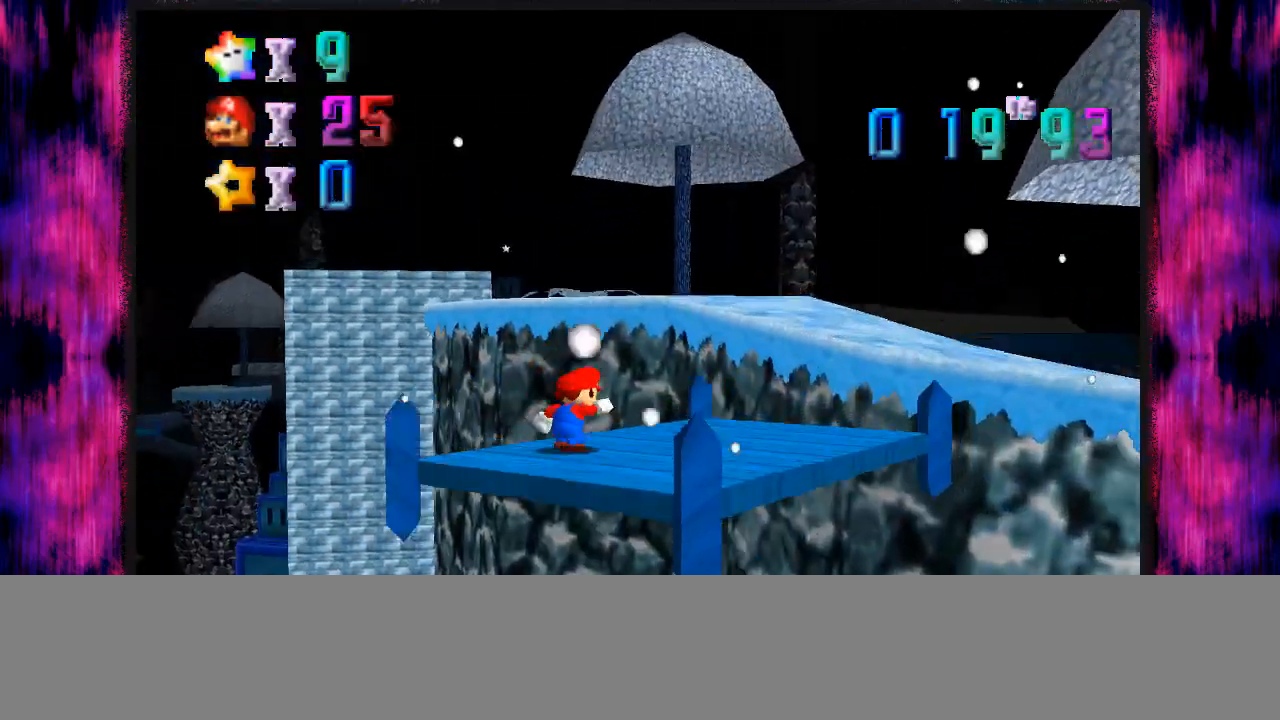
{"buttons": ["Z"], "left_stick": "up-right", "events": [[166, "Z", "down"], [200, "A", "down"], [500, "A", "up"]]}
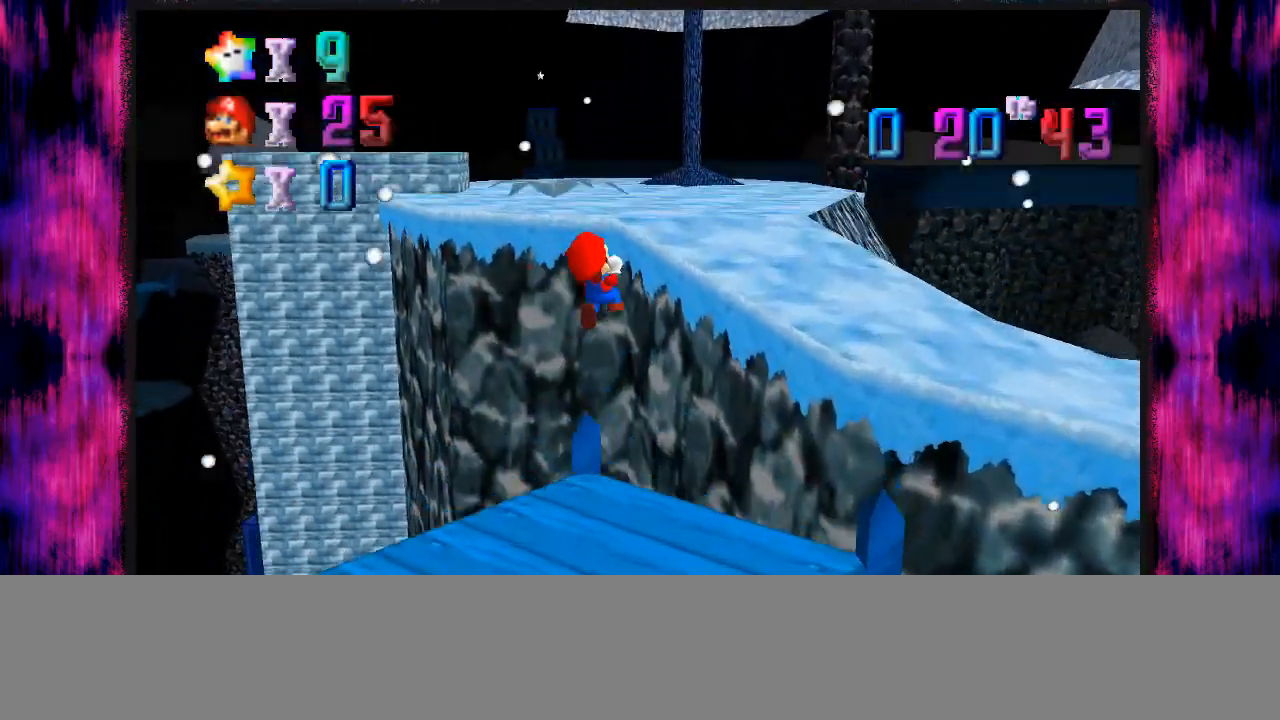
{"buttons": [], "left_stick": "up", "events": [[267, "Z", "up"], [300, "C_RIGHT", "down"], [367, "C_RIGHT", "up"], [434, "left_stick", "up"]]}
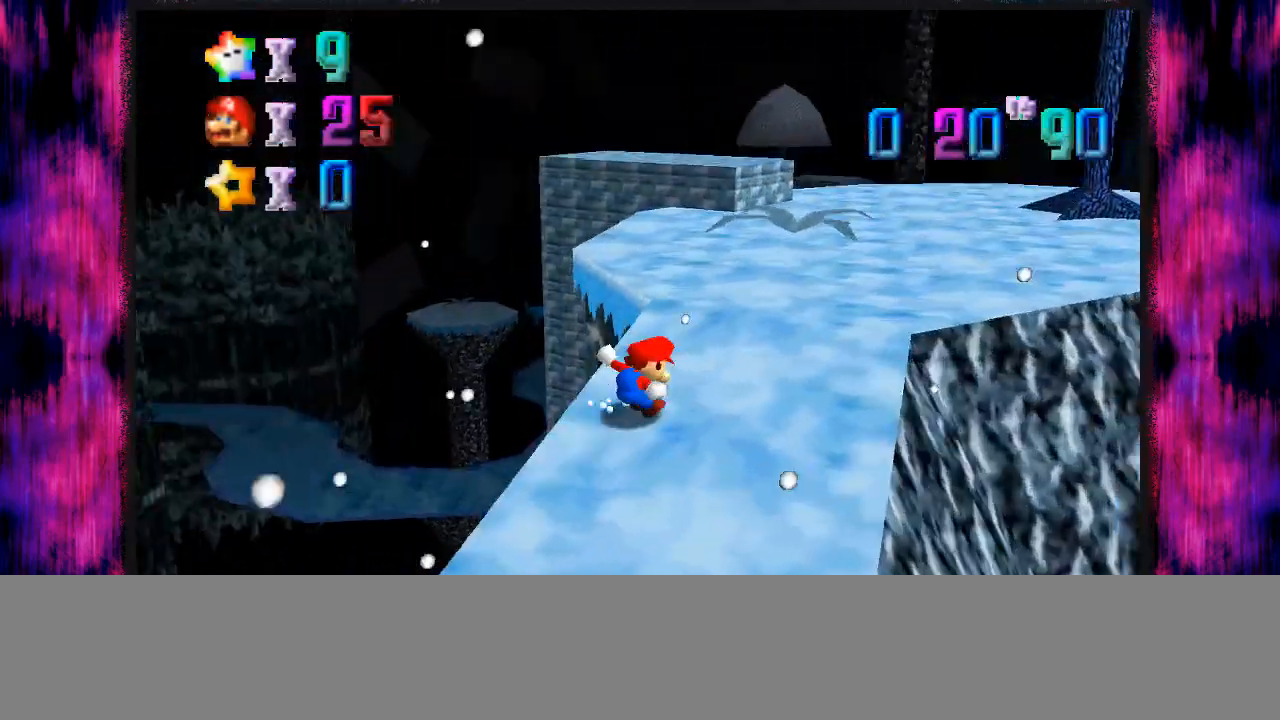
{"buttons": [], "left_stick": "up", "events": [[267, "B", "down"], [434, "B", "up"]]}
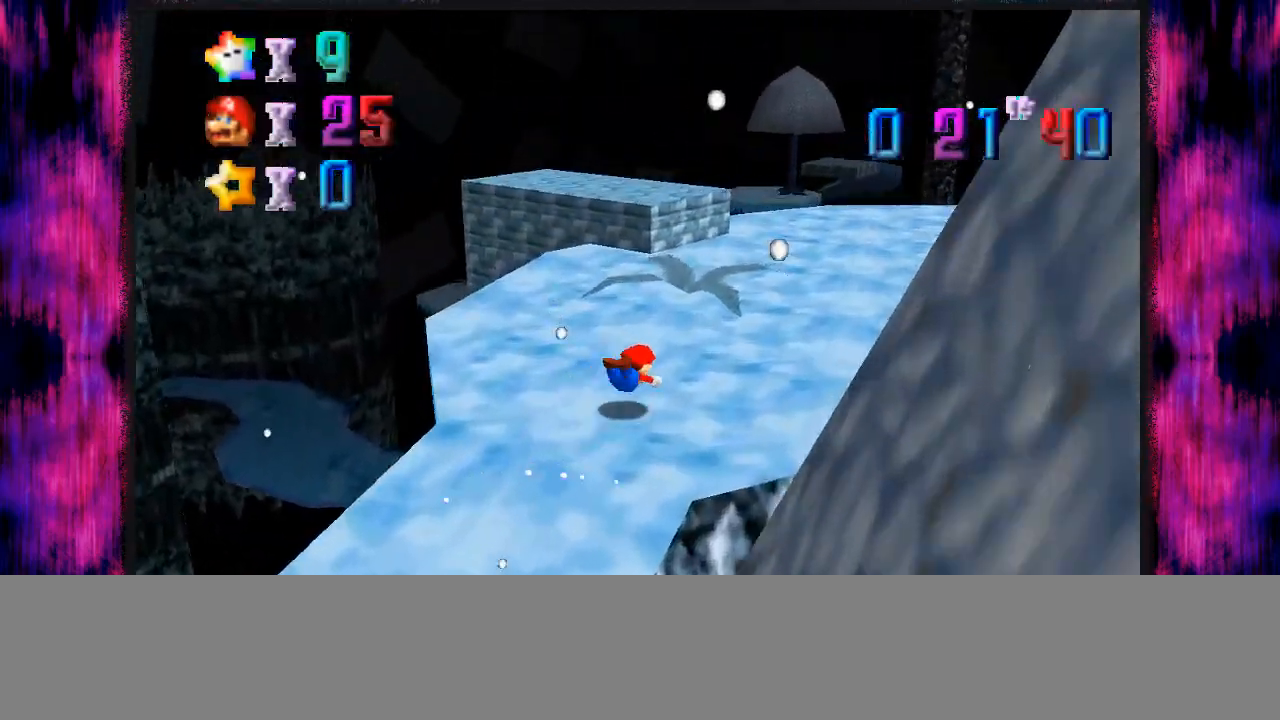
{"buttons": [], "left_stick": "up", "events": [[100, "A", "down"], [100, "B", "down"], [267, "B", "up"], [300, "A", "up"], [434, "B", "down"], [500, "B", "up"]]}
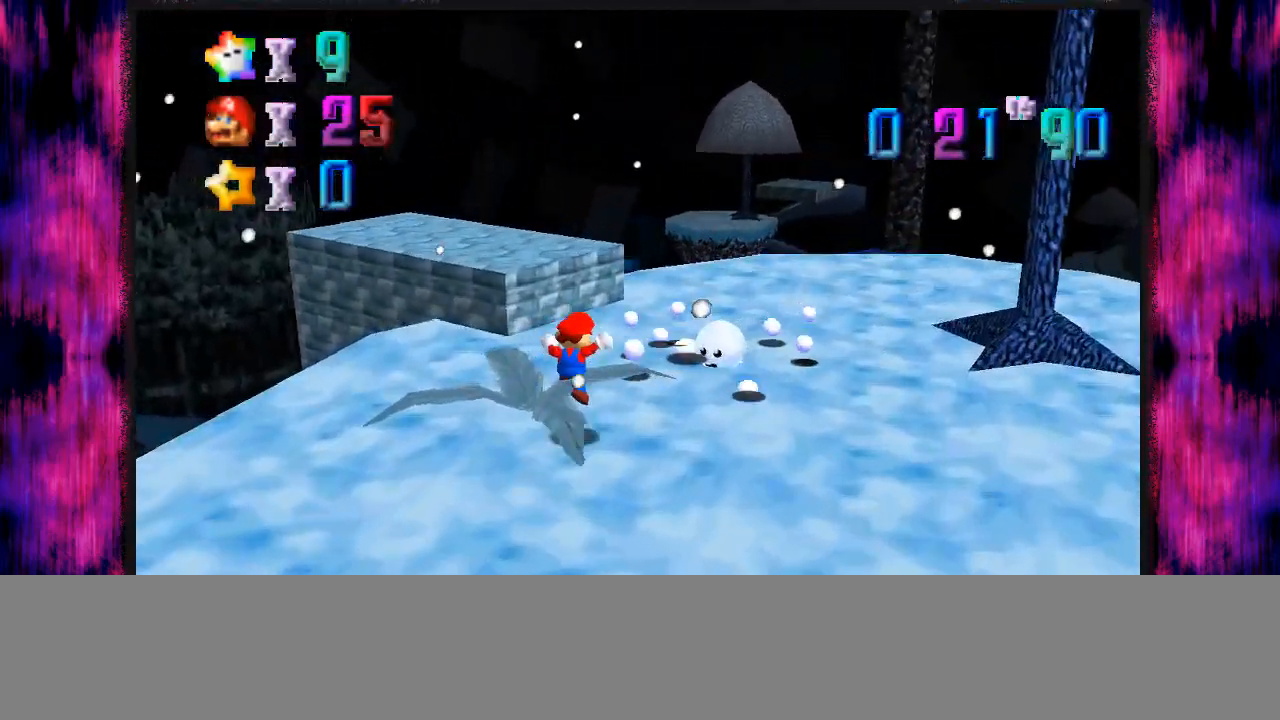
{"buttons": ["B"], "left_stick": "up", "events": [[200, "A", "down"], [434, "A", "up"], [501, "B", "down"]]}